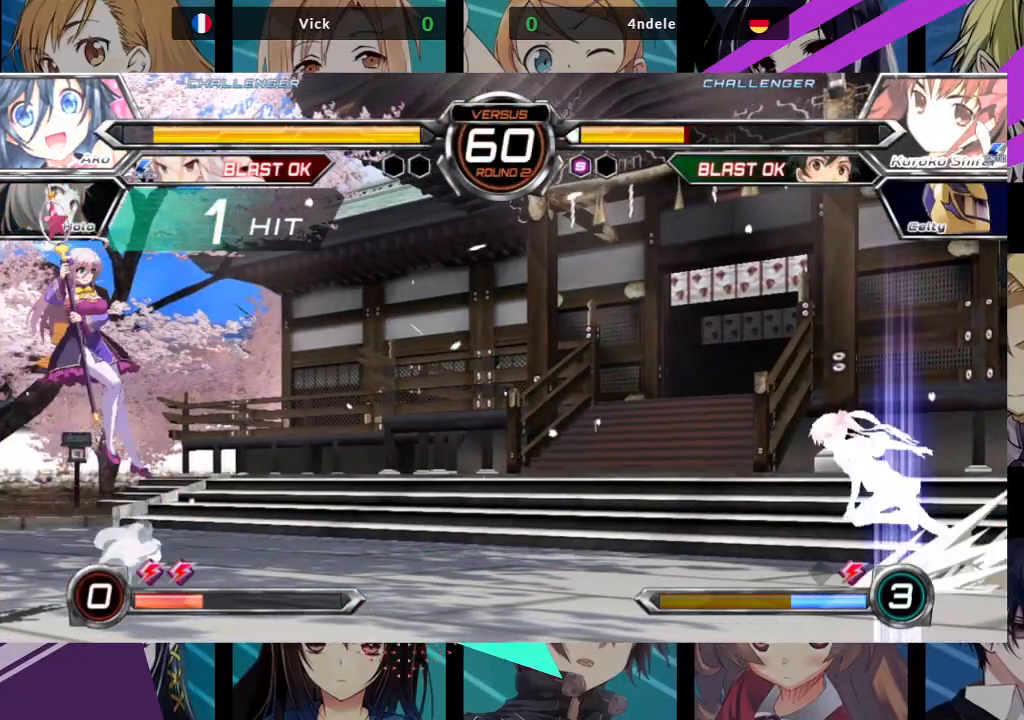
Gameplay with a controller (arcade stick); each line is a JSON object with the inputs held at the frame after it (dt_ms = milliseconds from this image to that frame). "events" lists button and stick changes between this image and that frame as [ms after this image, input, new state], when the widget could be followed in between. Not read: L3 R3.
{"dt_ms": 500, "buttons": [], "left_stick": "left", "events": [[183, "left_stick", "center"], [317, "left_stick", "left"]]}
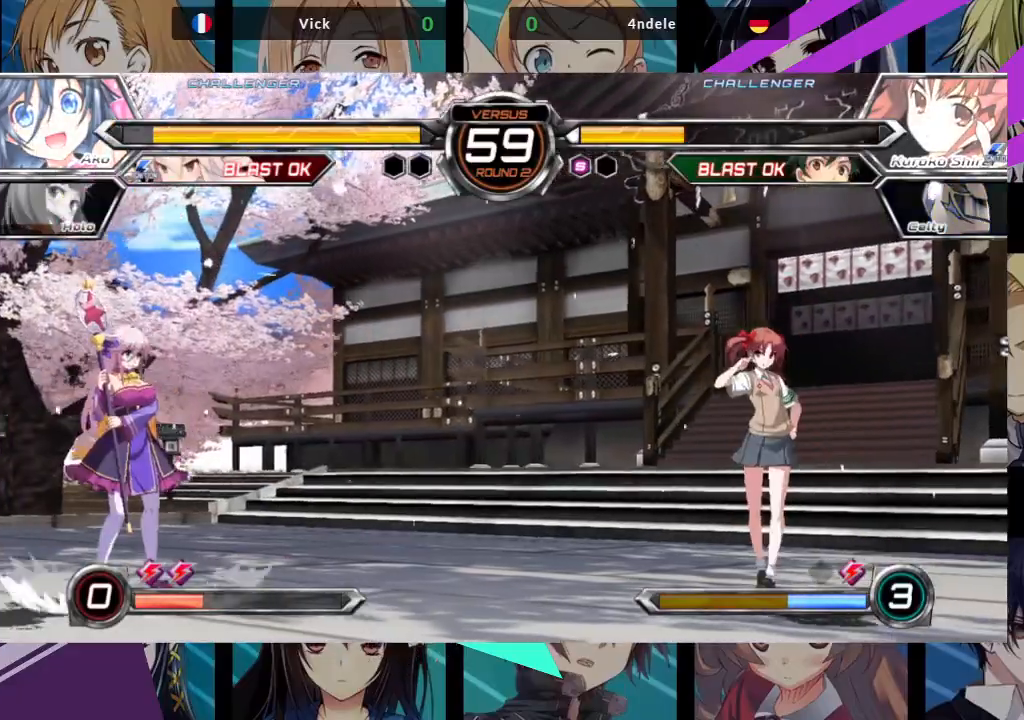
{"dt_ms": 500, "buttons": [], "left_stick": "left", "events": [[133, "left_stick", "center"], [200, "left_stick", "right"], [333, "left_stick", "center"], [383, "left_stick", "left"]]}
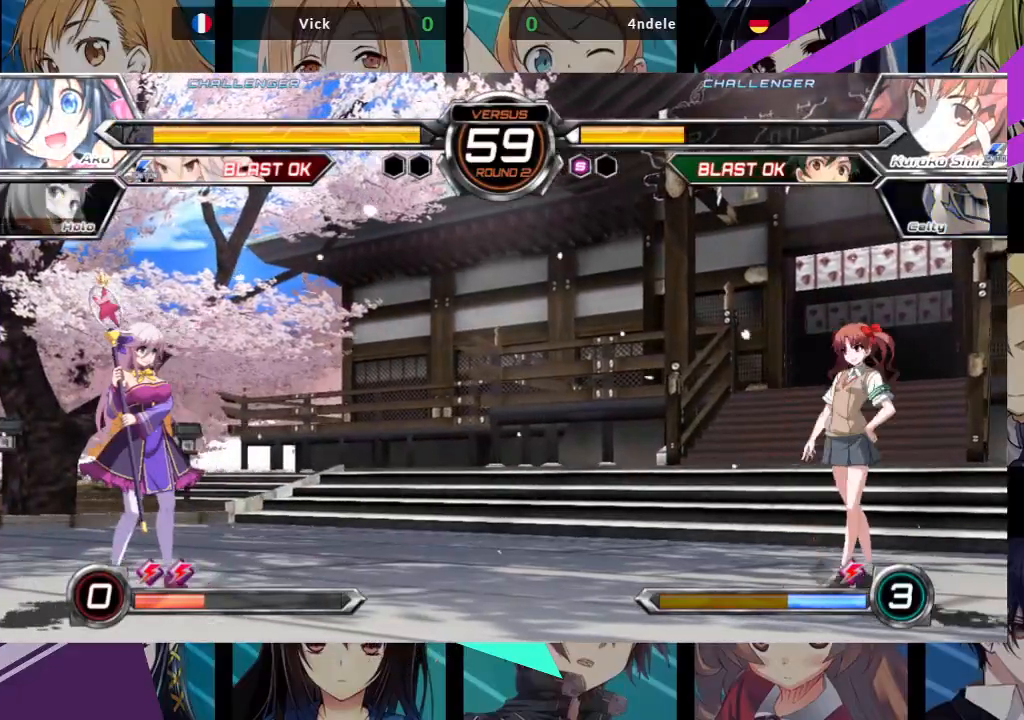
{"dt_ms": 500, "buttons": [], "left_stick": "left", "events": []}
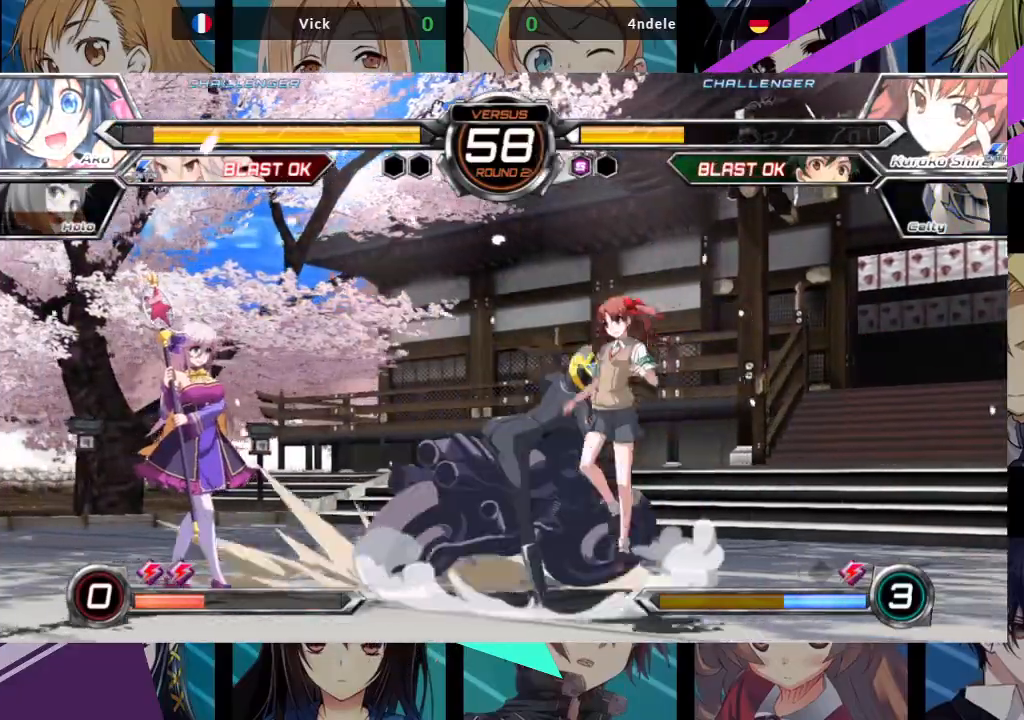
{"dt_ms": 500, "buttons": [], "left_stick": "center", "events": [[167, "left_stick", "center"], [183, "R1", "down"], [183, "SQUARE", "down"], [183, "TRIANGLE", "down"], [300, "TRIANGLE", "up"], [317, "R1", "up"], [317, "SQUARE", "up"]]}
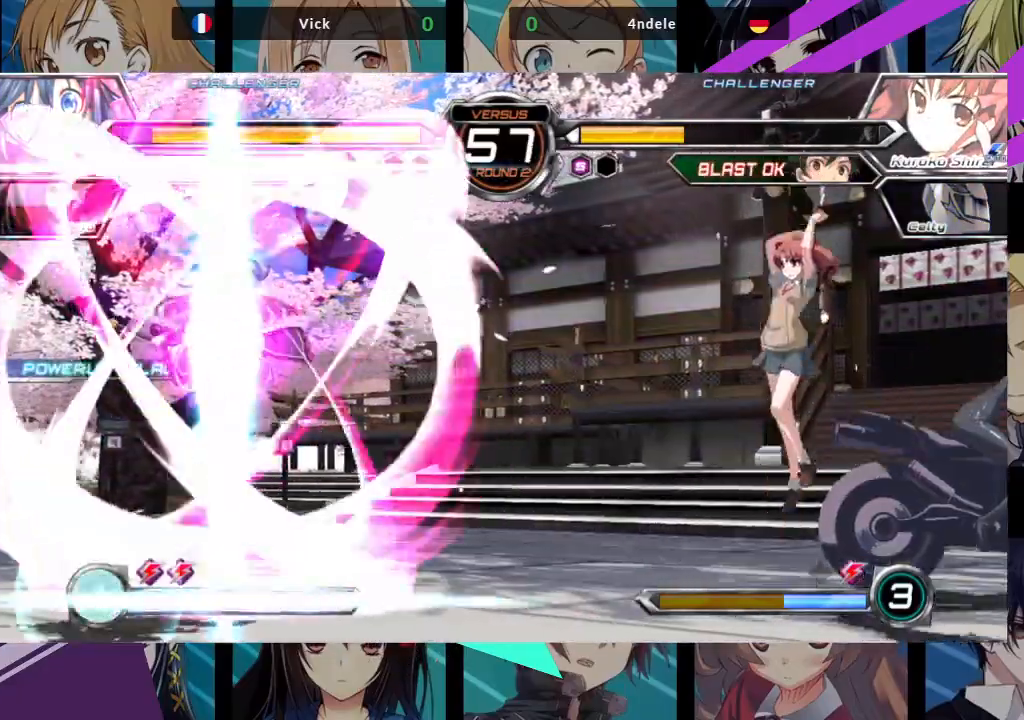
{"dt_ms": 1000, "buttons": [], "left_stick": "up-right"}
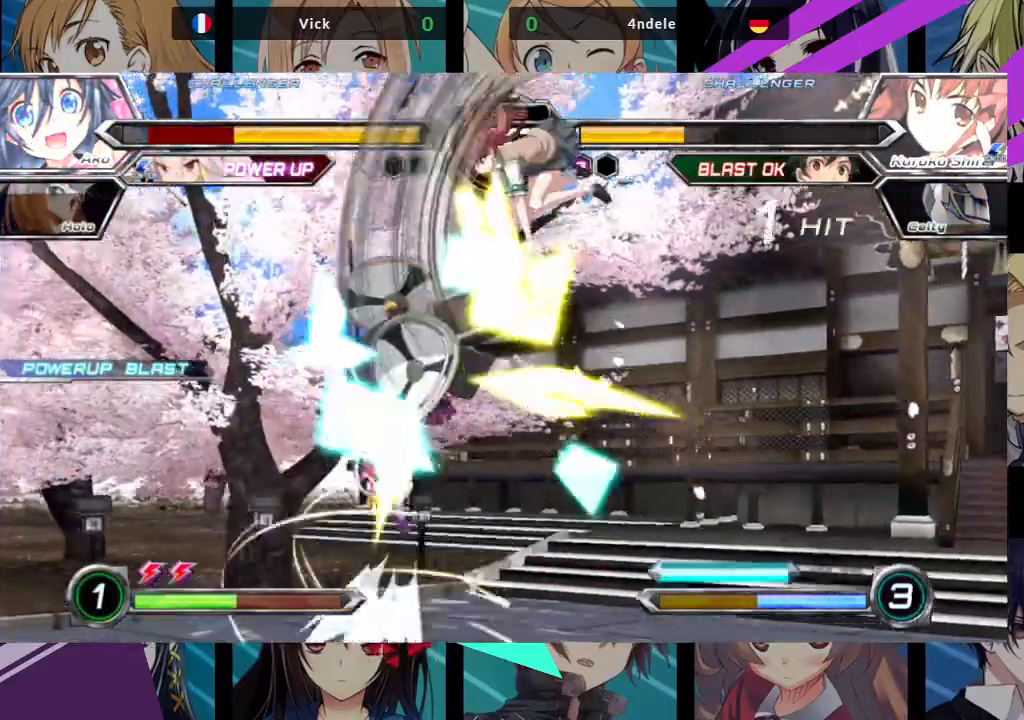
{"dt_ms": 500, "buttons": ["SQUARE"], "left_stick": "left"}
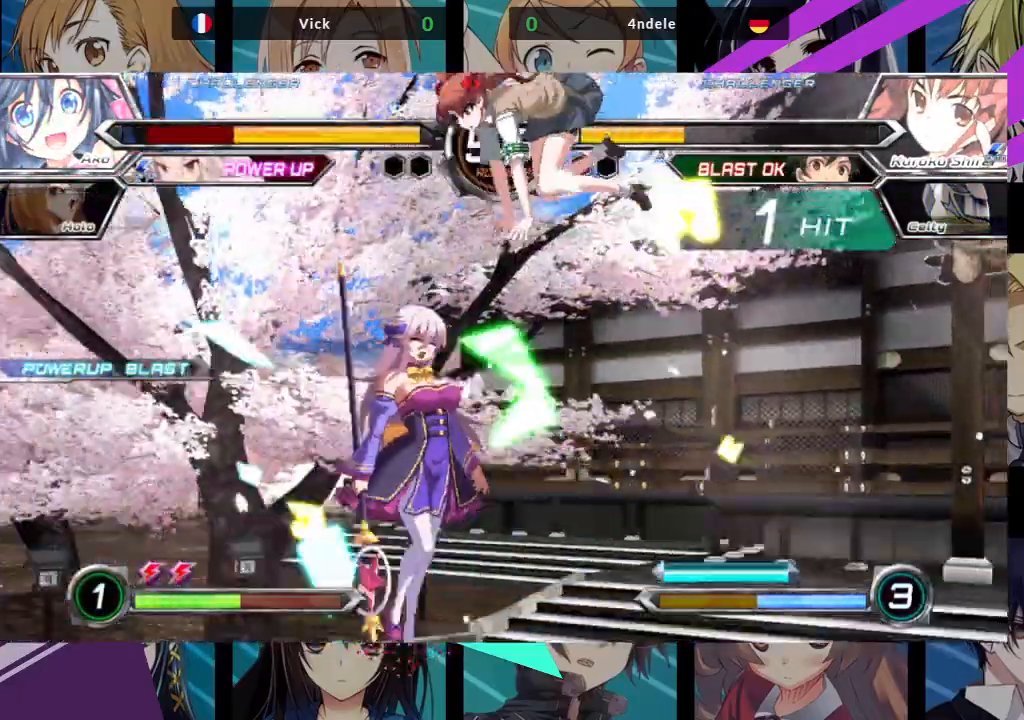
{"dt_ms": 500, "buttons": ["SQUARE"], "left_stick": "left", "events": []}
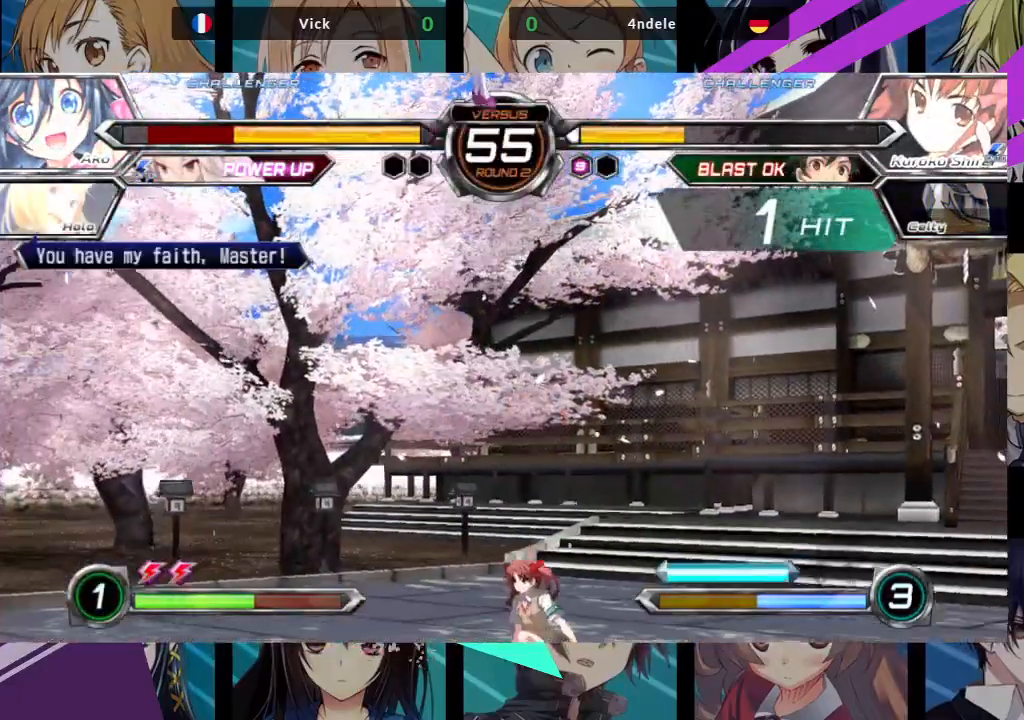
{"dt_ms": 500, "buttons": ["SQUARE"], "left_stick": "left", "events": []}
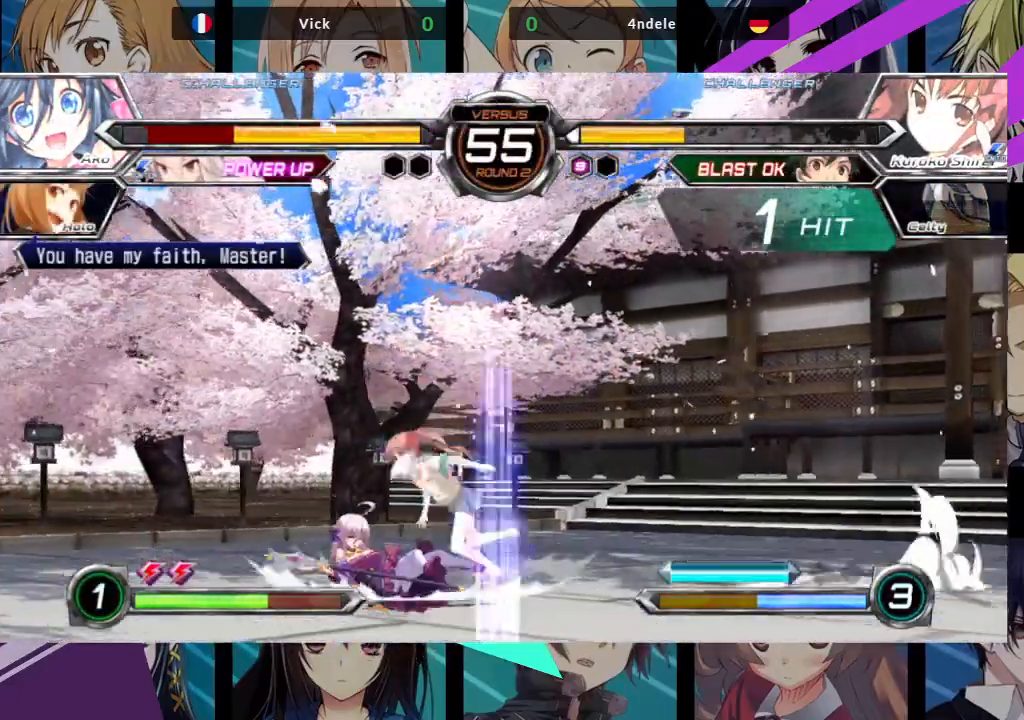
{"dt_ms": 500, "buttons": [], "left_stick": "center", "events": [[333, "SQUARE", "up"], [483, "left_stick", "center"]]}
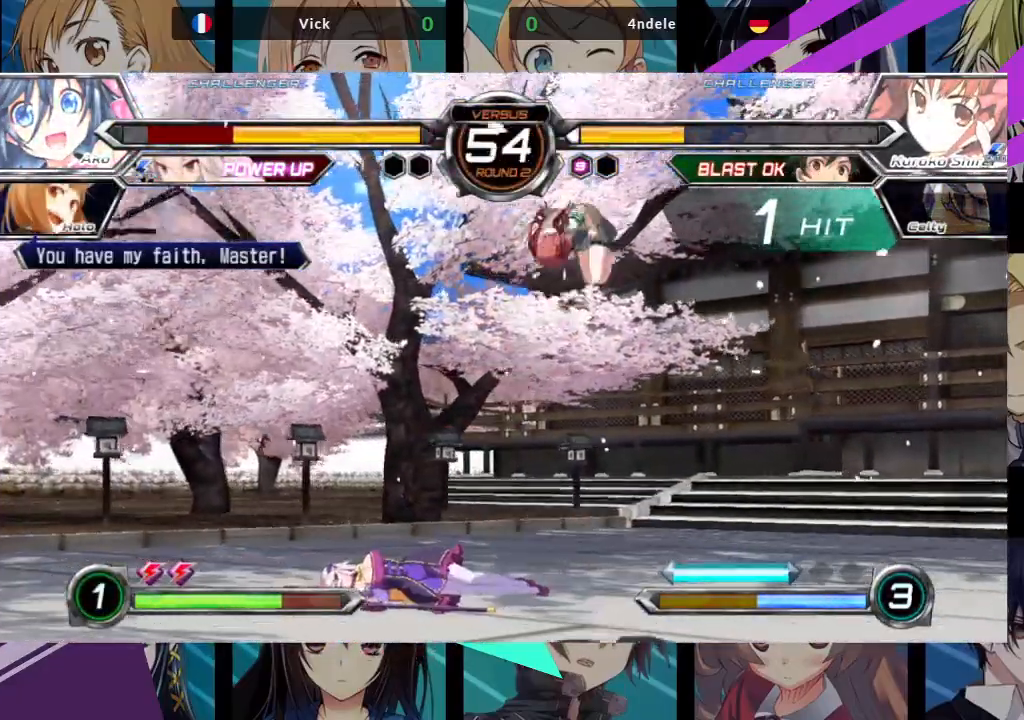
{"dt_ms": 500, "buttons": [], "left_stick": "left", "events": [[167, "left_stick", "left"]]}
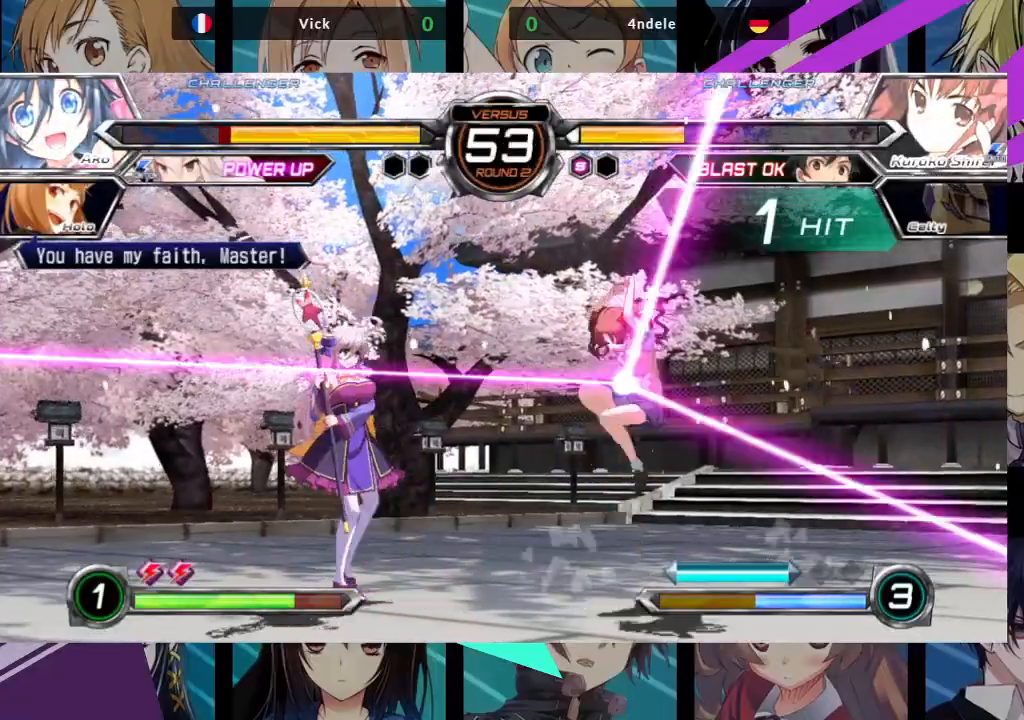
{"dt_ms": 500, "buttons": [], "left_stick": "center", "events": [[17, "R1", "down"], [17, "SQUARE", "down"], [33, "left_stick", "center"], [83, "R1", "up"], [83, "SQUARE", "up"]]}
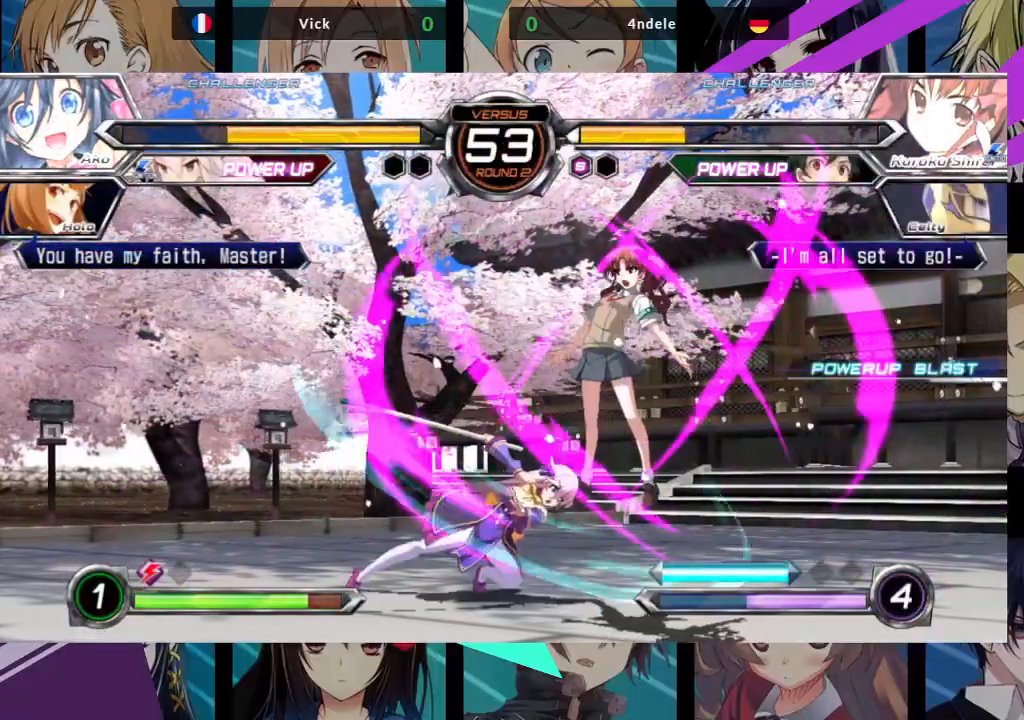
{"dt_ms": 500, "buttons": ["SQUARE"], "left_stick": "down-left", "events": [[200, "left_stick", "left"], [367, "left_stick", "down-left"], [450, "SQUARE", "down"]]}
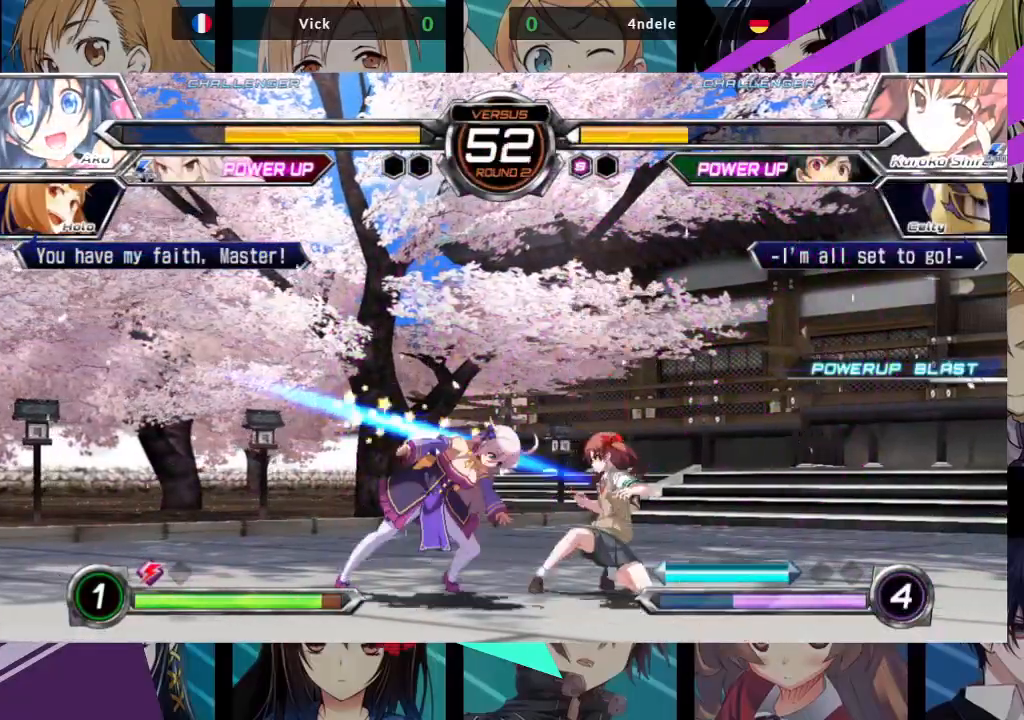
{"dt_ms": 500, "buttons": [], "left_stick": "down-left", "events": [[67, "SQUARE", "up"], [150, "SQUARE", "down"], [267, "SQUARE", "up"]]}
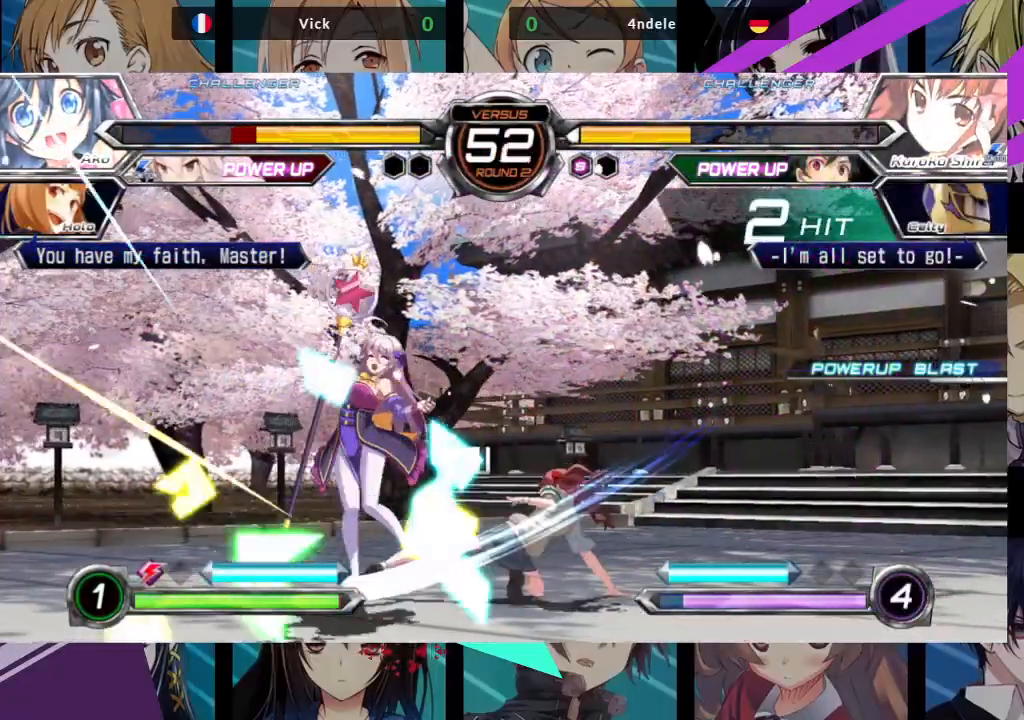
{"dt_ms": 500, "buttons": ["SQUARE"], "left_stick": "left", "events": [[267, "SQUARE", "down"], [367, "left_stick", "left"]]}
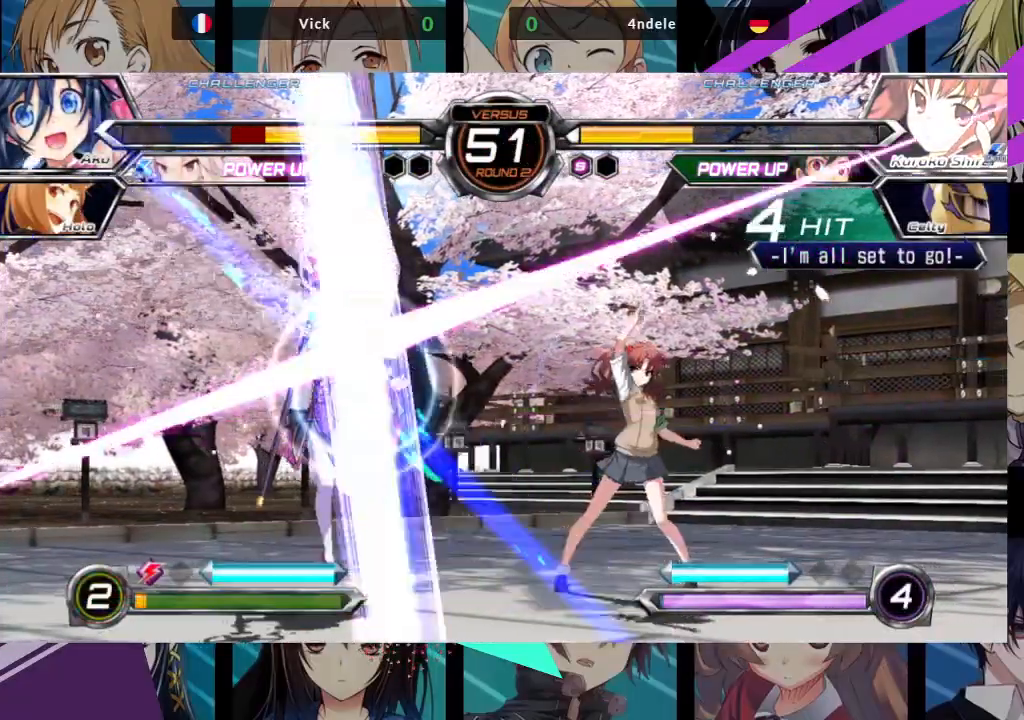
{"dt_ms": 500, "buttons": ["SQUARE"], "left_stick": "left", "events": []}
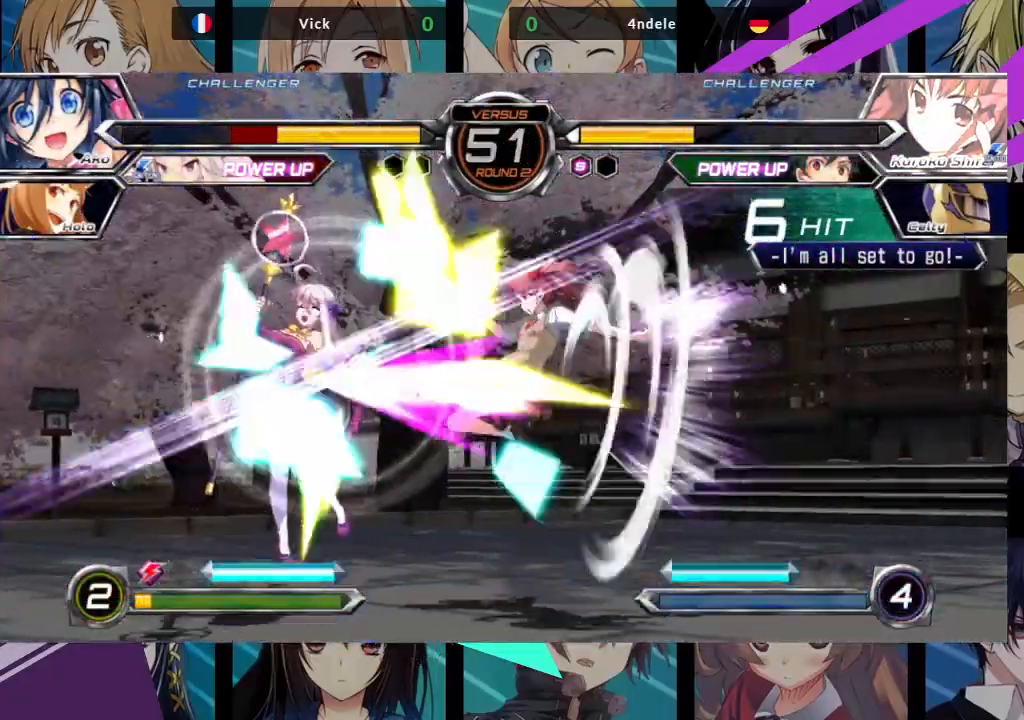
{"dt_ms": 500, "buttons": ["SQUARE"], "left_stick": "left", "events": []}
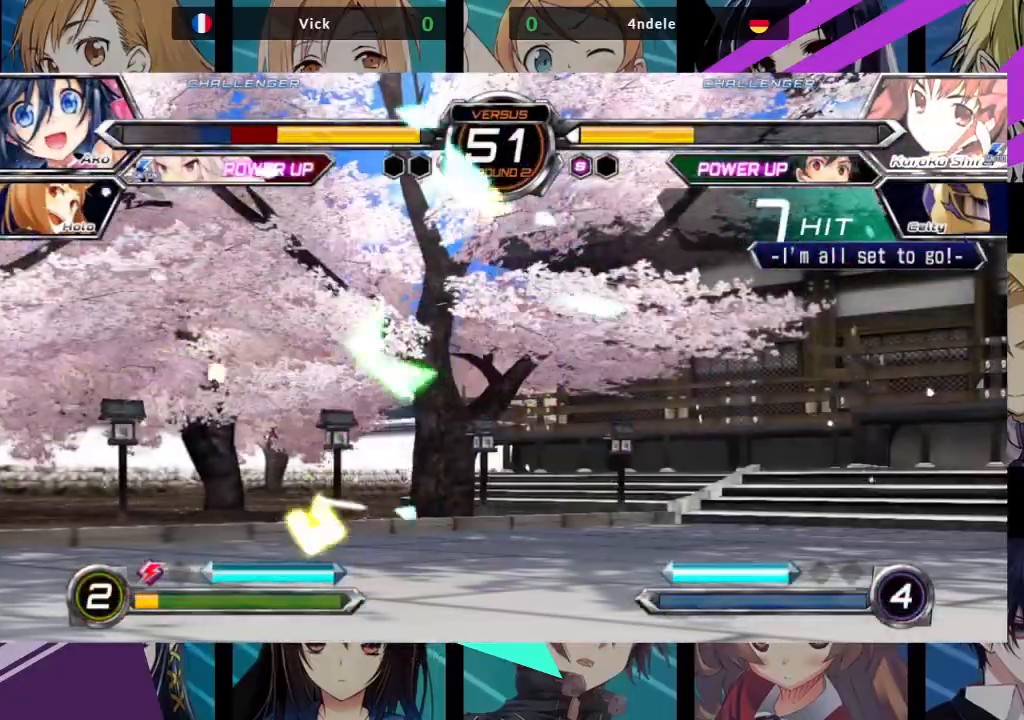
{"dt_ms": 500, "buttons": ["SQUARE"], "left_stick": "left", "events": []}
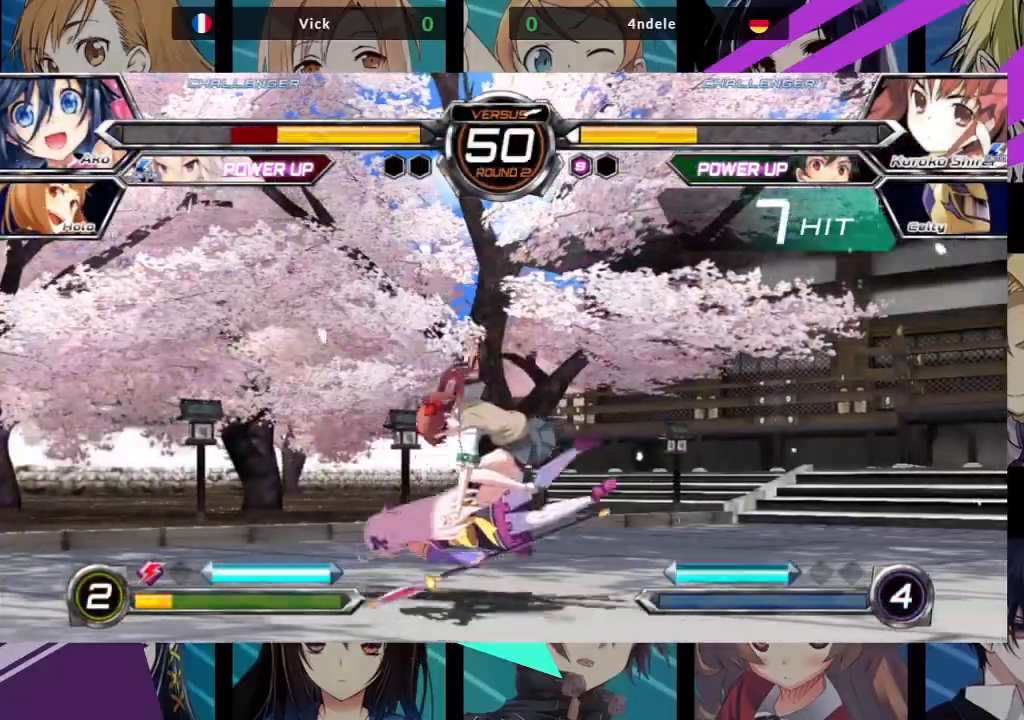
{"dt_ms": 500, "buttons": ["SQUARE"], "left_stick": "left", "events": []}
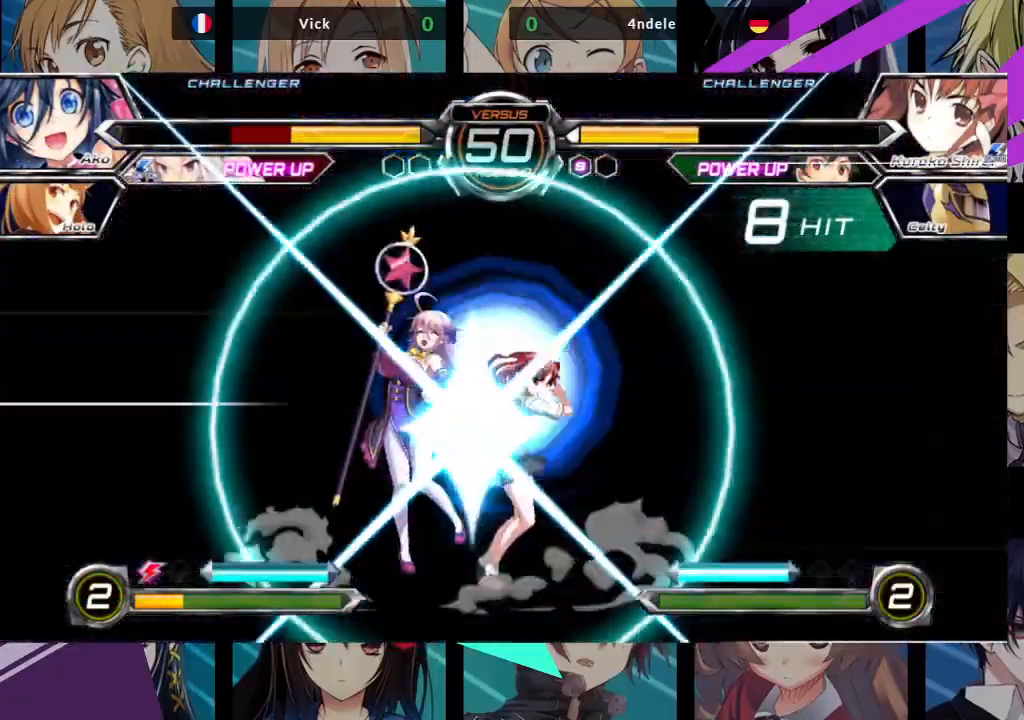
{"dt_ms": 500, "buttons": ["SQUARE"], "left_stick": "left", "events": []}
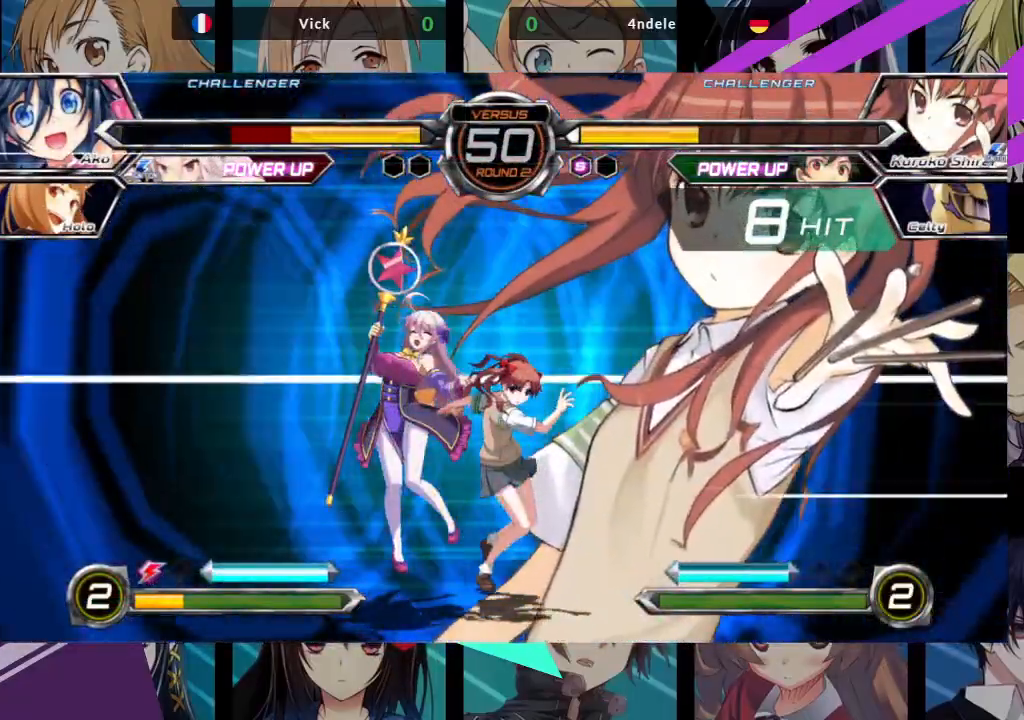
{"dt_ms": 500, "buttons": ["SQUARE"], "left_stick": "left", "events": []}
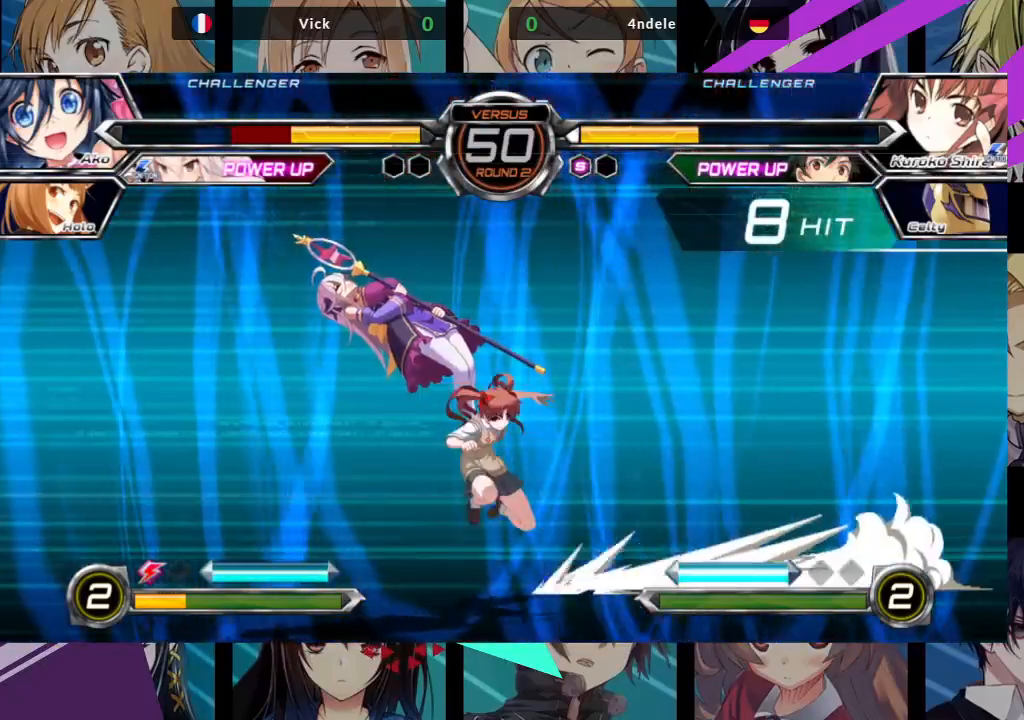
{"dt_ms": 500, "buttons": ["SQUARE"], "left_stick": "left", "events": []}
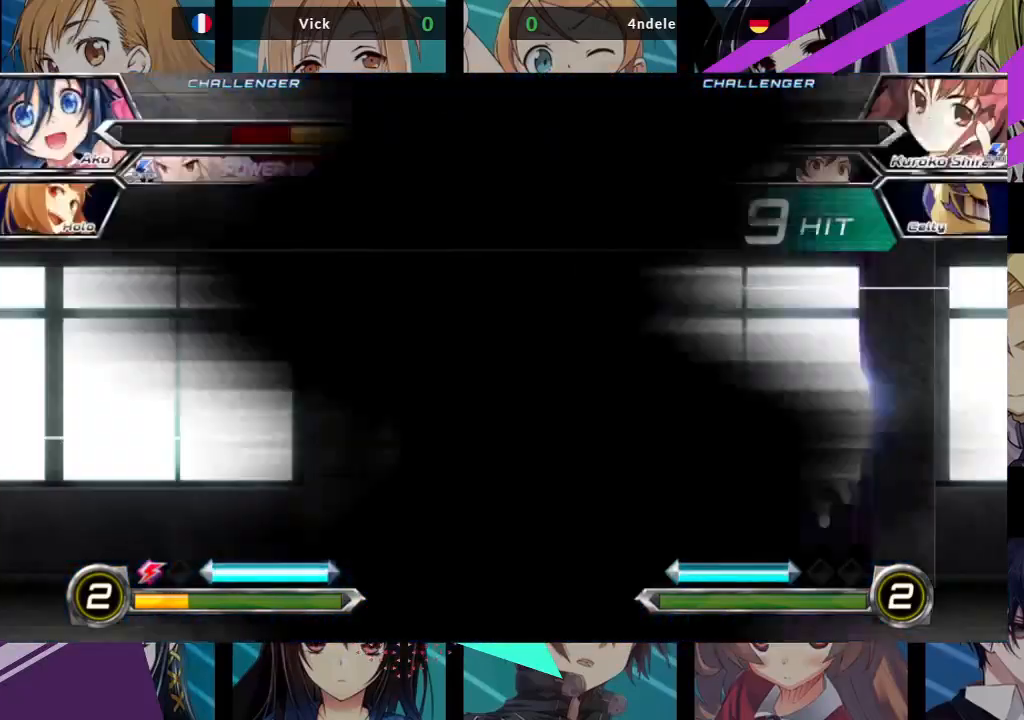
{"dt_ms": 500, "buttons": ["SQUARE"], "left_stick": "center", "events": [[200, "left_stick", "center"]]}
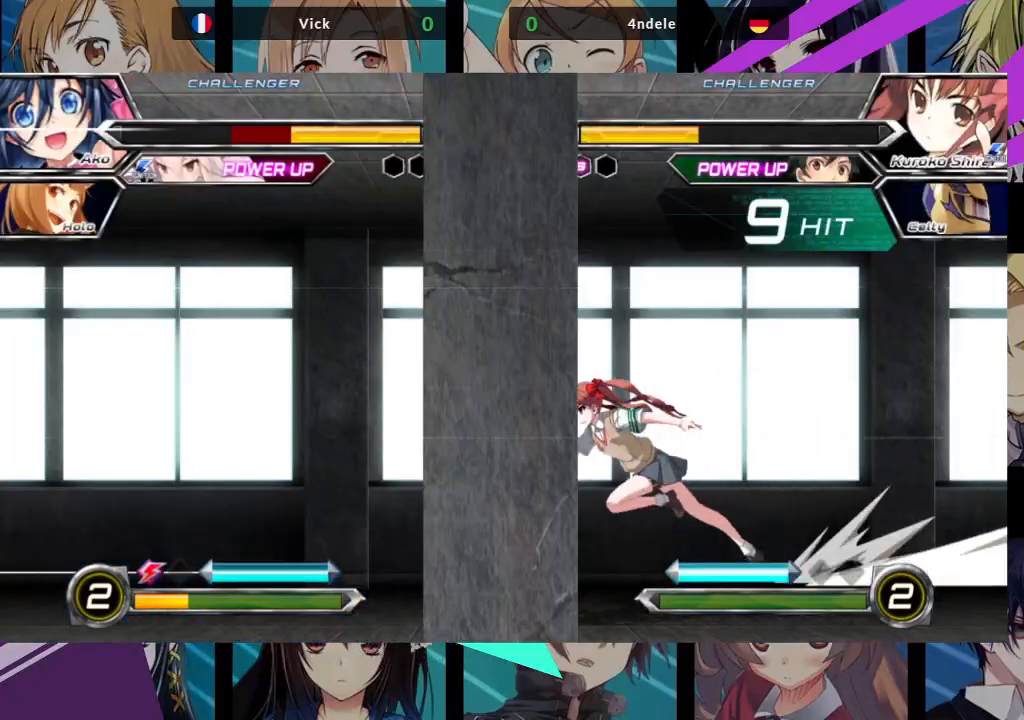
{"dt_ms": 500, "buttons": ["SQUARE"], "left_stick": "center", "events": []}
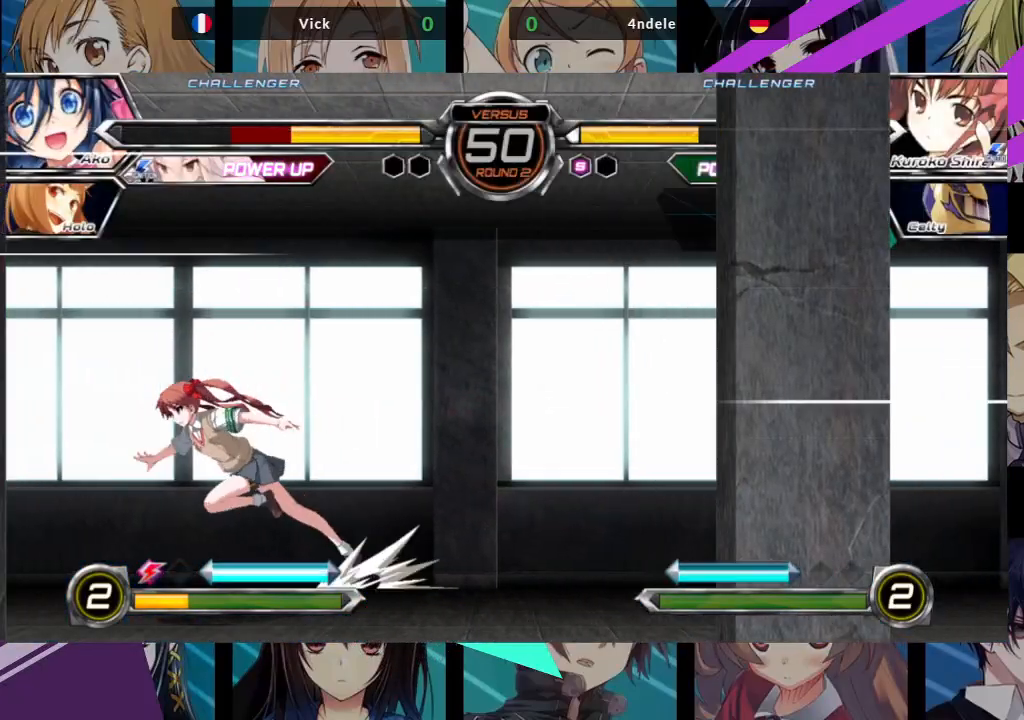
{"dt_ms": 500, "buttons": ["SQUARE"], "left_stick": "center", "events": []}
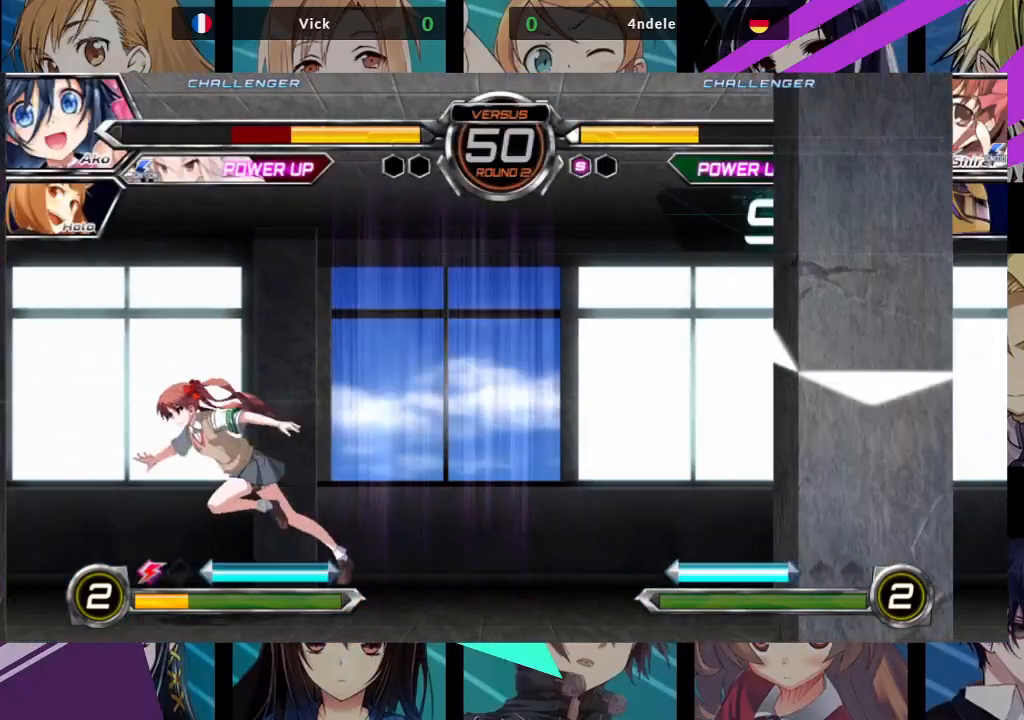
{"dt_ms": 500, "buttons": ["SQUARE"], "left_stick": "center", "events": []}
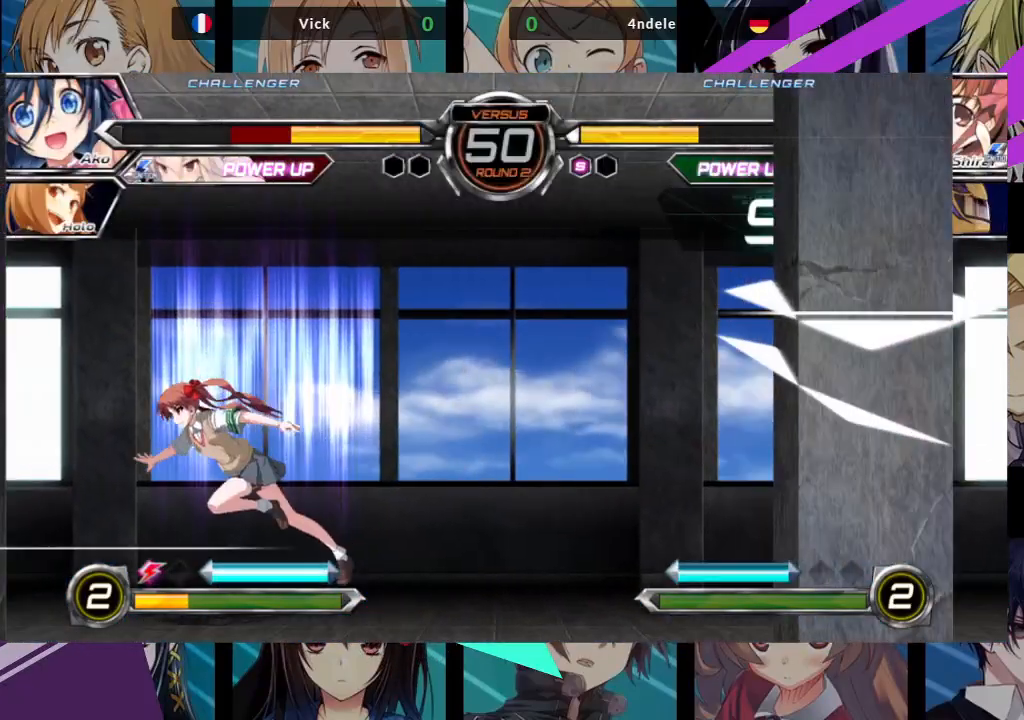
{"dt_ms": 500, "buttons": ["SQUARE"], "left_stick": "center", "events": []}
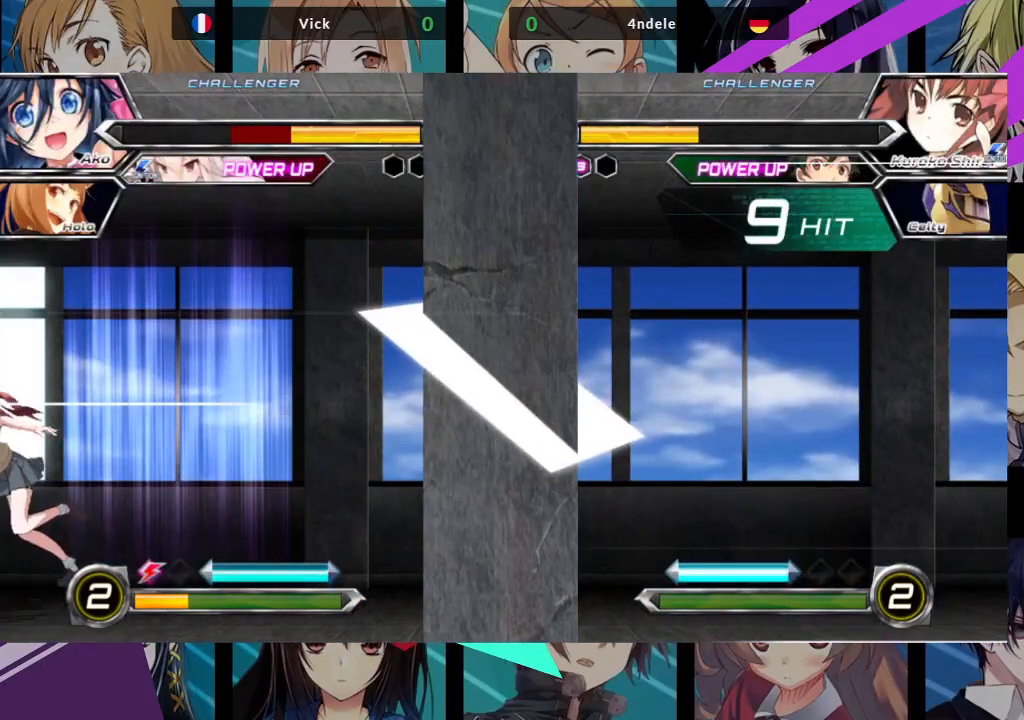
{"dt_ms": 500, "buttons": [], "left_stick": "center", "events": [[450, "SQUARE", "up"]]}
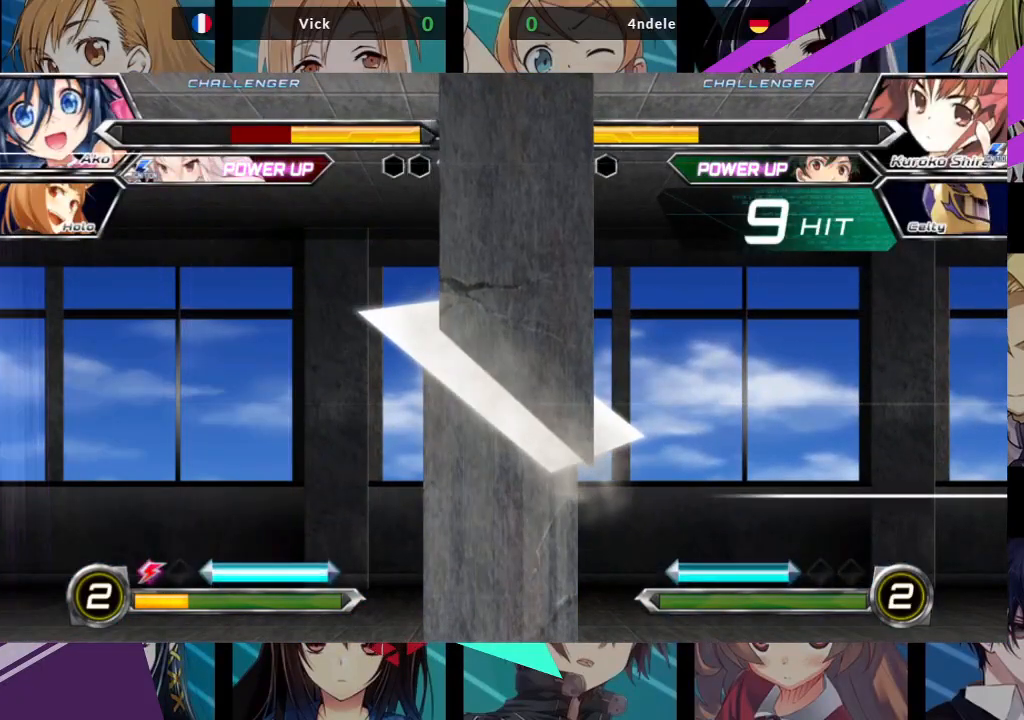
{"dt_ms": 500, "buttons": [], "left_stick": "center", "events": []}
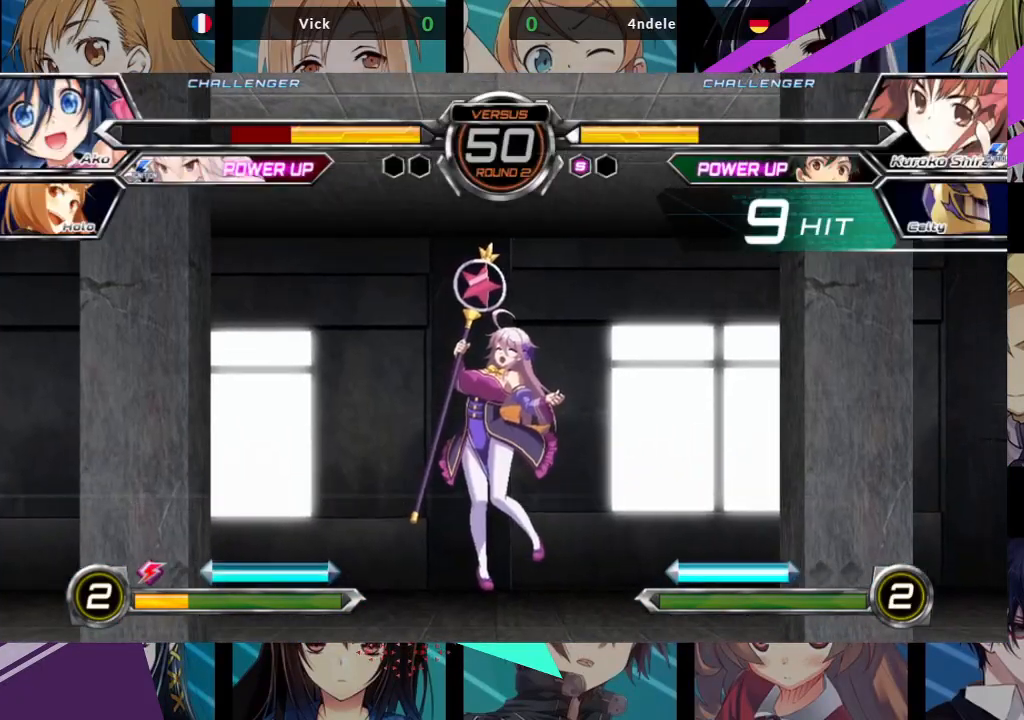
{"dt_ms": 500, "buttons": [], "left_stick": "center", "events": []}
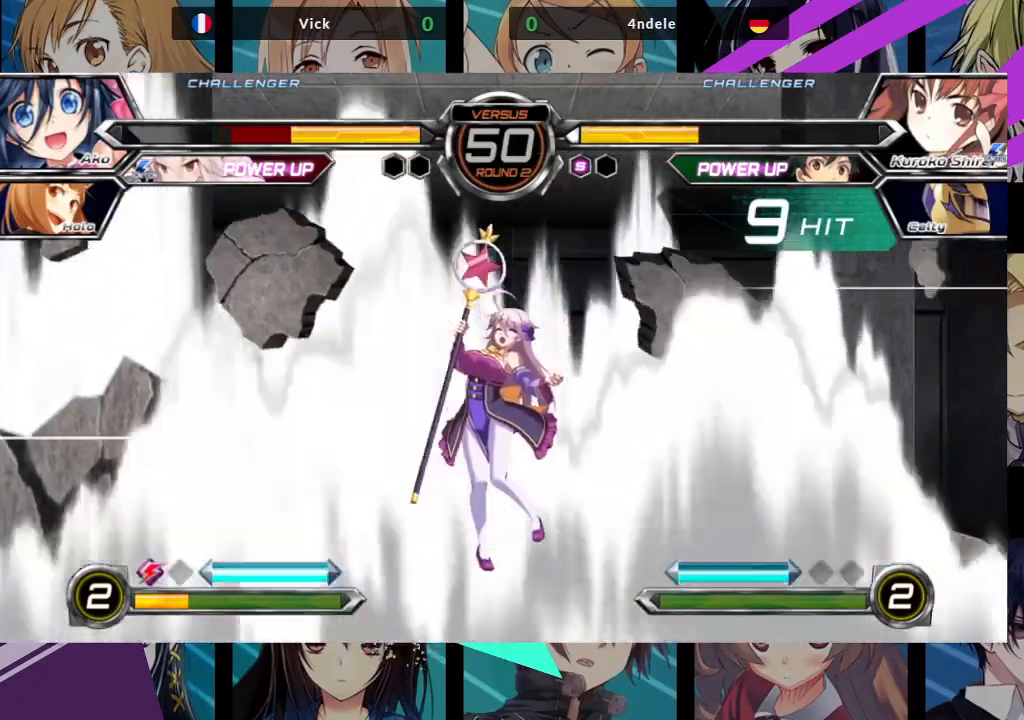
{"dt_ms": 500, "buttons": [], "left_stick": "center", "events": []}